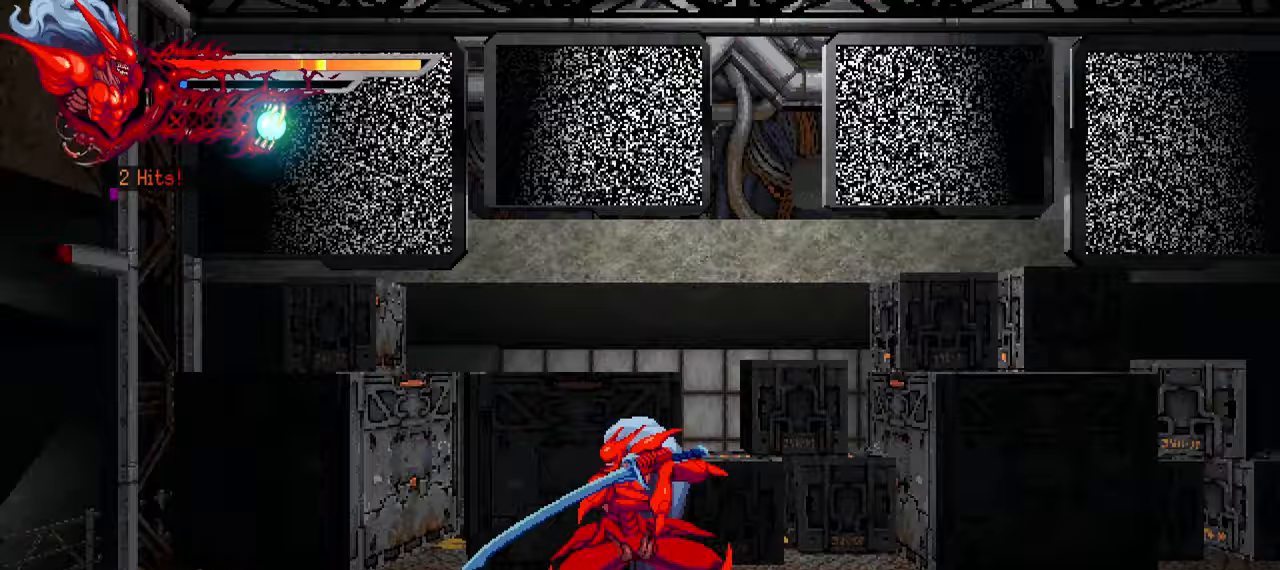
Gameplay with a controller (PlayStation layout); each line is a JSON object with the inputs held at the frame after it (dt_ms = milliseconds from this image to that frame). "events" lists button and stick changes between this image and that frame as [ms after this image, input, new state], when the widget could be followed in between.
{"dt_ms": 500, "buttons": [], "left_stick": "center", "right_stick": "center", "events": []}
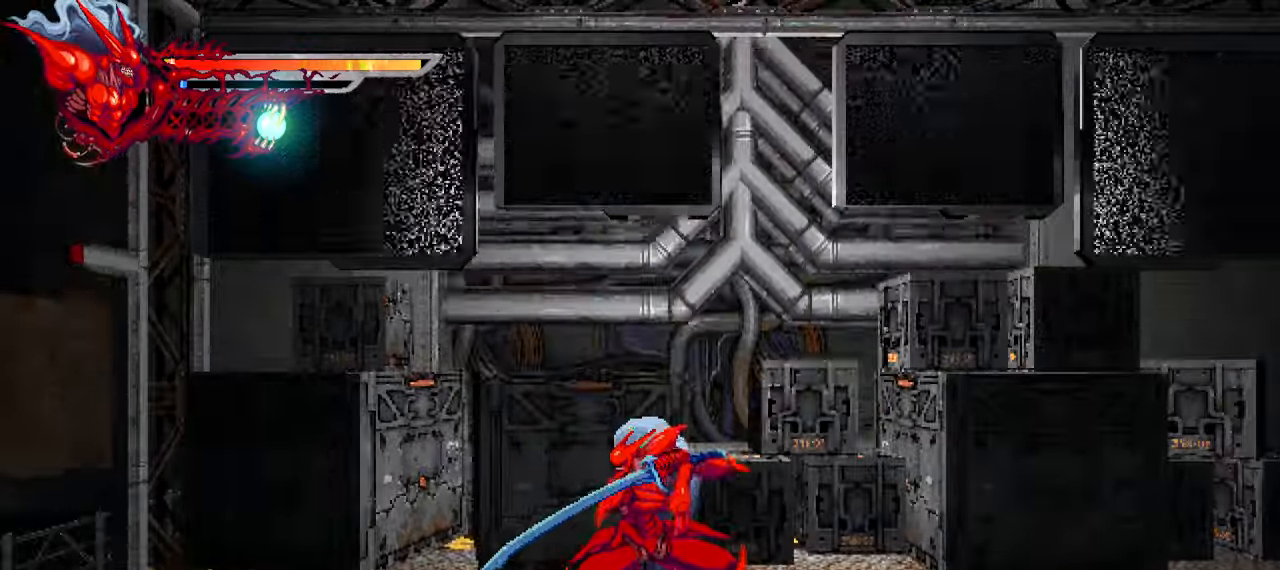
{"dt_ms": 500, "buttons": [], "left_stick": "center", "right_stick": "center", "events": []}
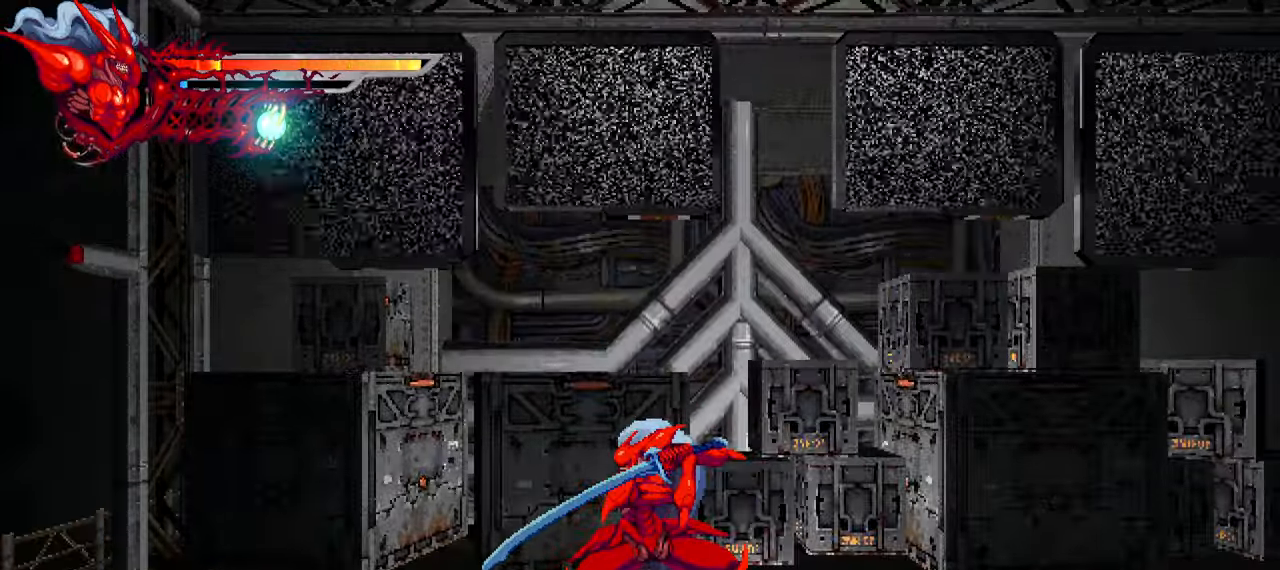
{"dt_ms": 500, "buttons": [], "left_stick": "center", "right_stick": "center", "events": []}
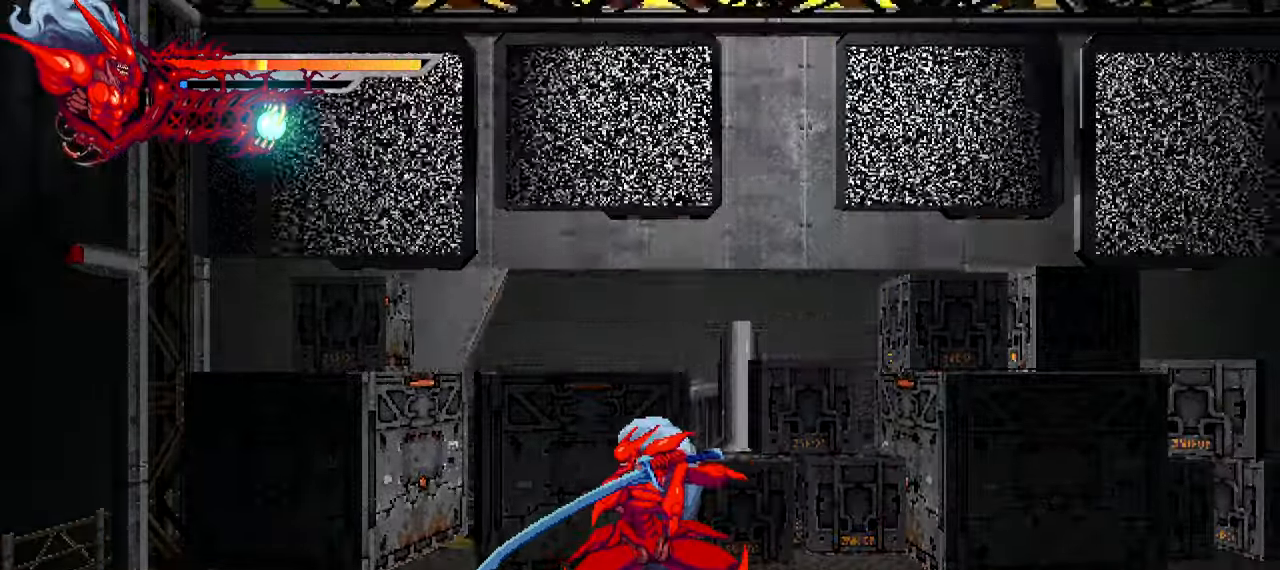
{"dt_ms": 500, "buttons": [], "left_stick": "center", "right_stick": "center", "events": []}
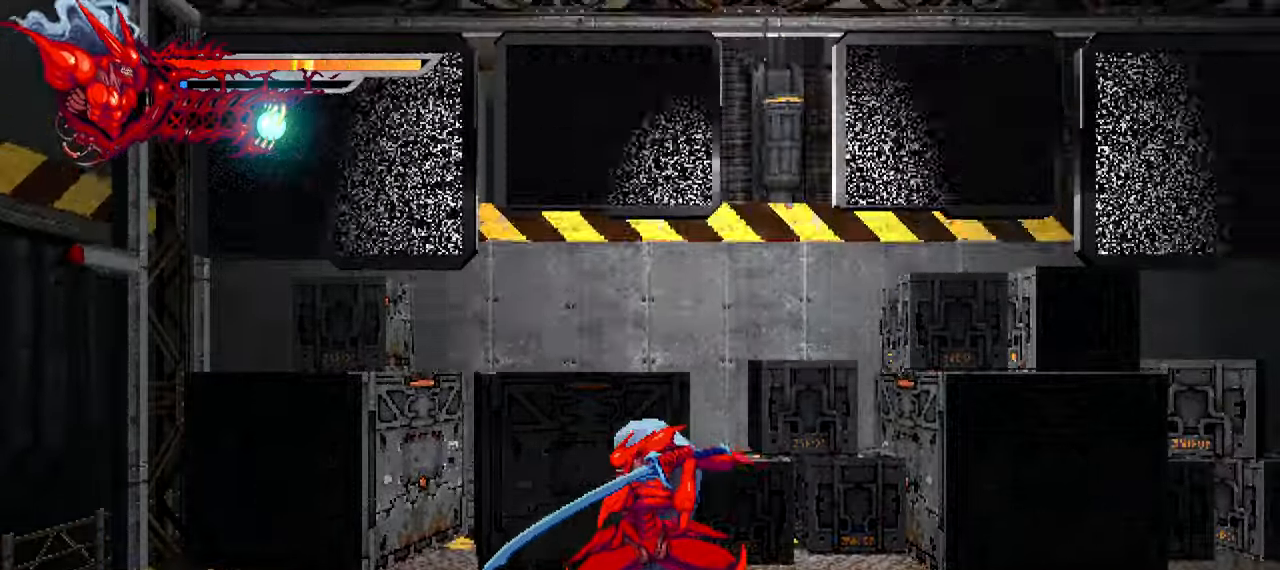
{"dt_ms": 500, "buttons": ["SELECT"], "left_stick": "center", "right_stick": "center", "events": [[500, "SELECT", "down"]]}
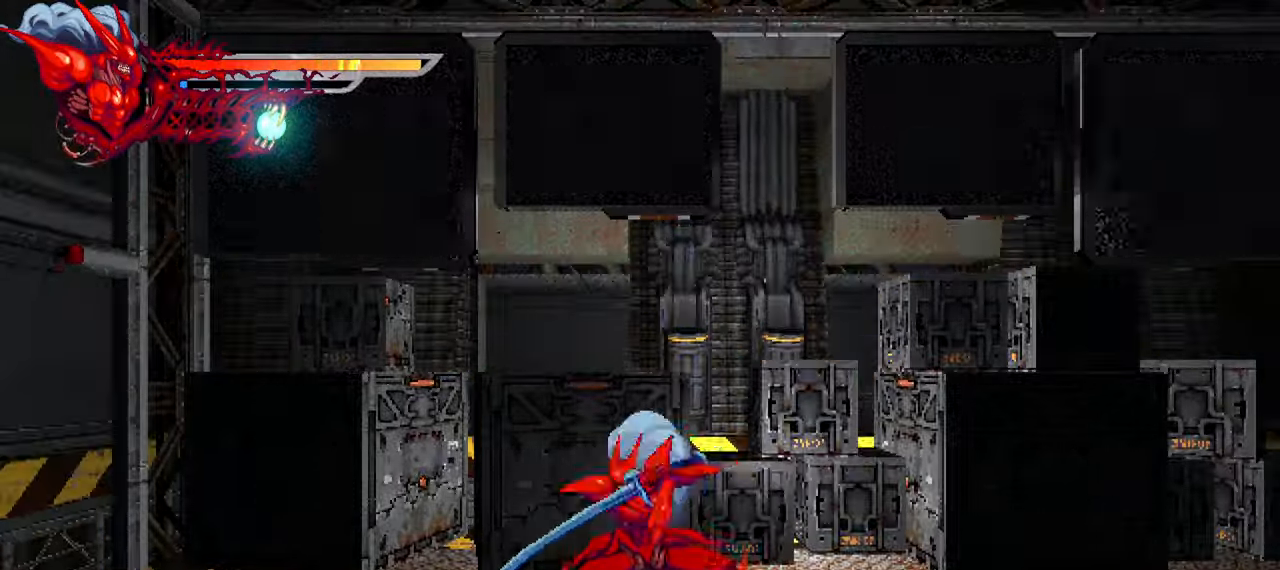
{"dt_ms": 500, "buttons": [], "left_stick": "center", "right_stick": "center", "events": [[183, "SELECT", "up"]]}
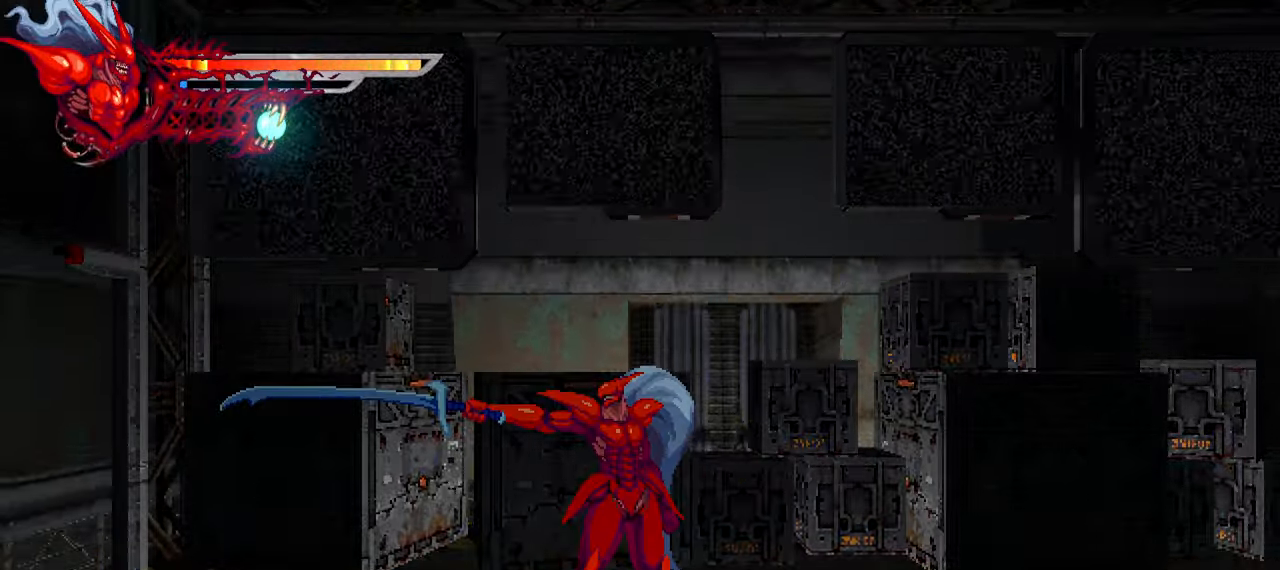
{"dt_ms": 1000, "buttons": ["SELECT"], "left_stick": "center", "right_stick": "center"}
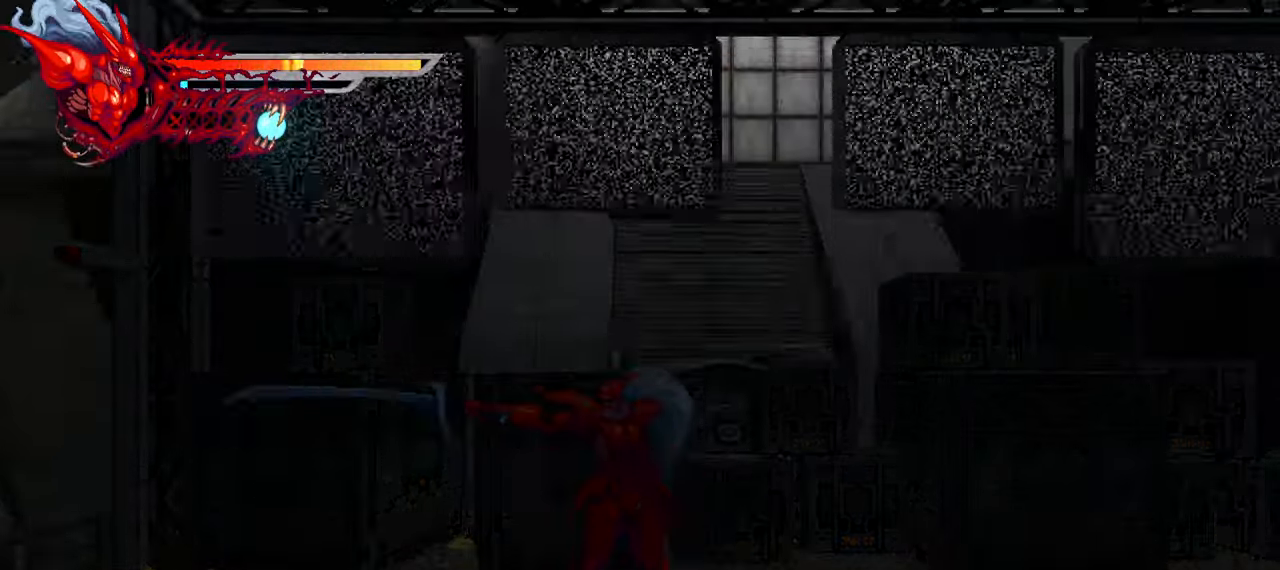
{"dt_ms": 500, "buttons": ["SELECT"], "left_stick": "center", "right_stick": "center", "events": []}
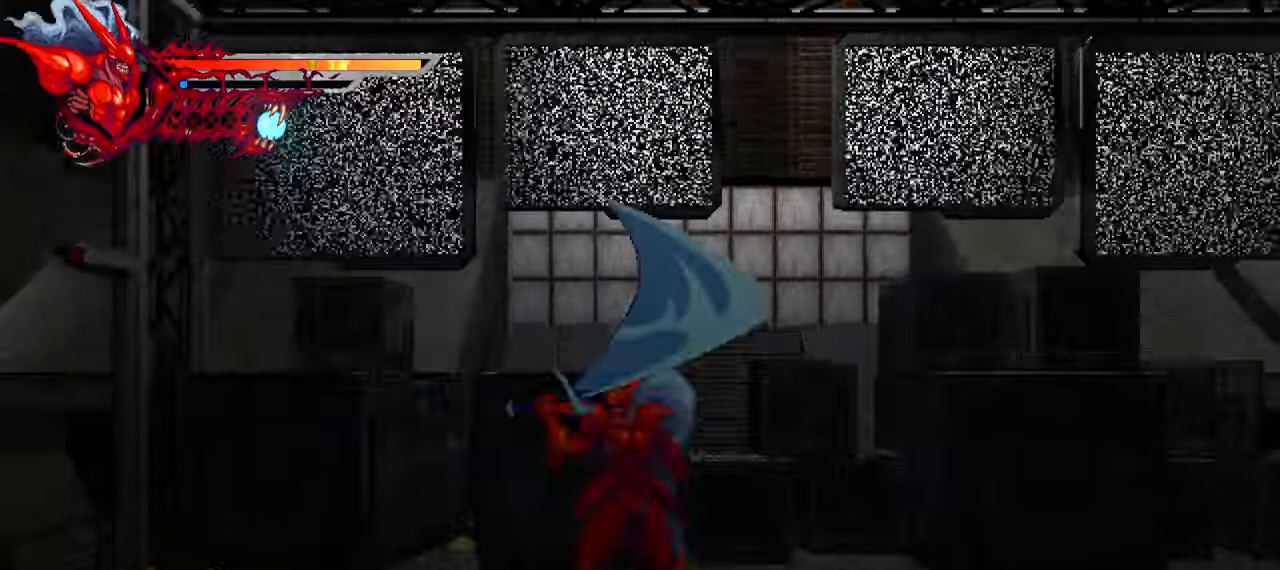
{"dt_ms": 500, "buttons": ["SELECT"], "left_stick": "center", "right_stick": "center", "events": [[200, "SELECT", "up"], [384, "SELECT", "down"], [400, "SELECT", "up"], [450, "SELECT", "down"]]}
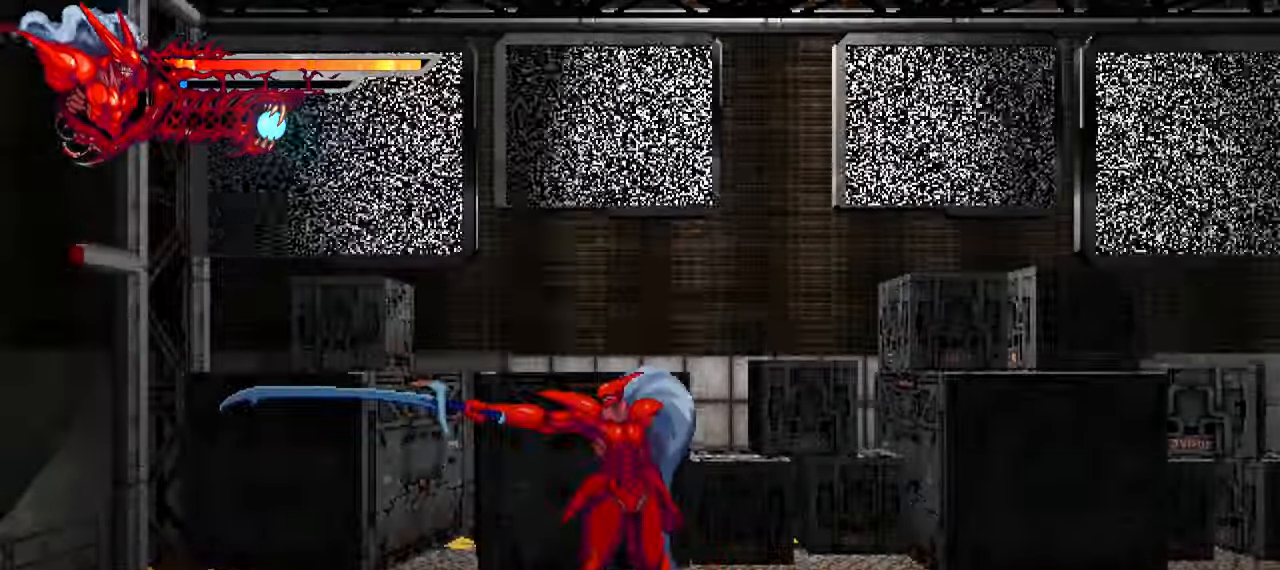
{"dt_ms": 500, "buttons": [], "left_stick": "center", "right_stick": "center", "events": [[284, "SELECT", "up"]]}
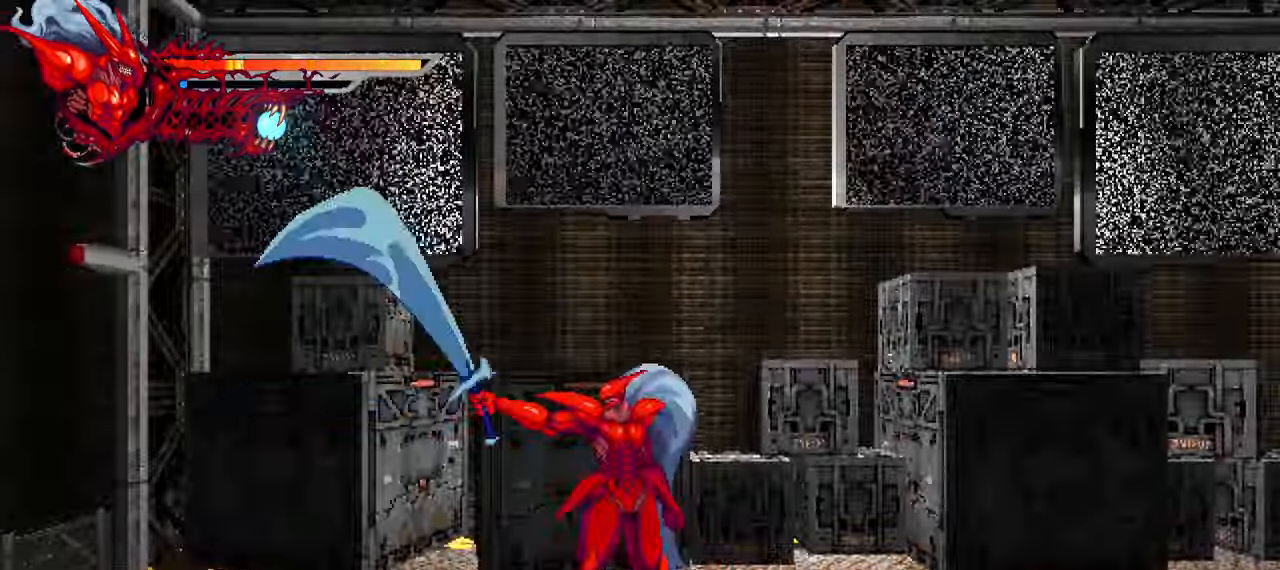
{"dt_ms": 500, "buttons": ["SELECT"], "left_stick": "center", "right_stick": "center", "events": [[234, "SELECT", "down"]]}